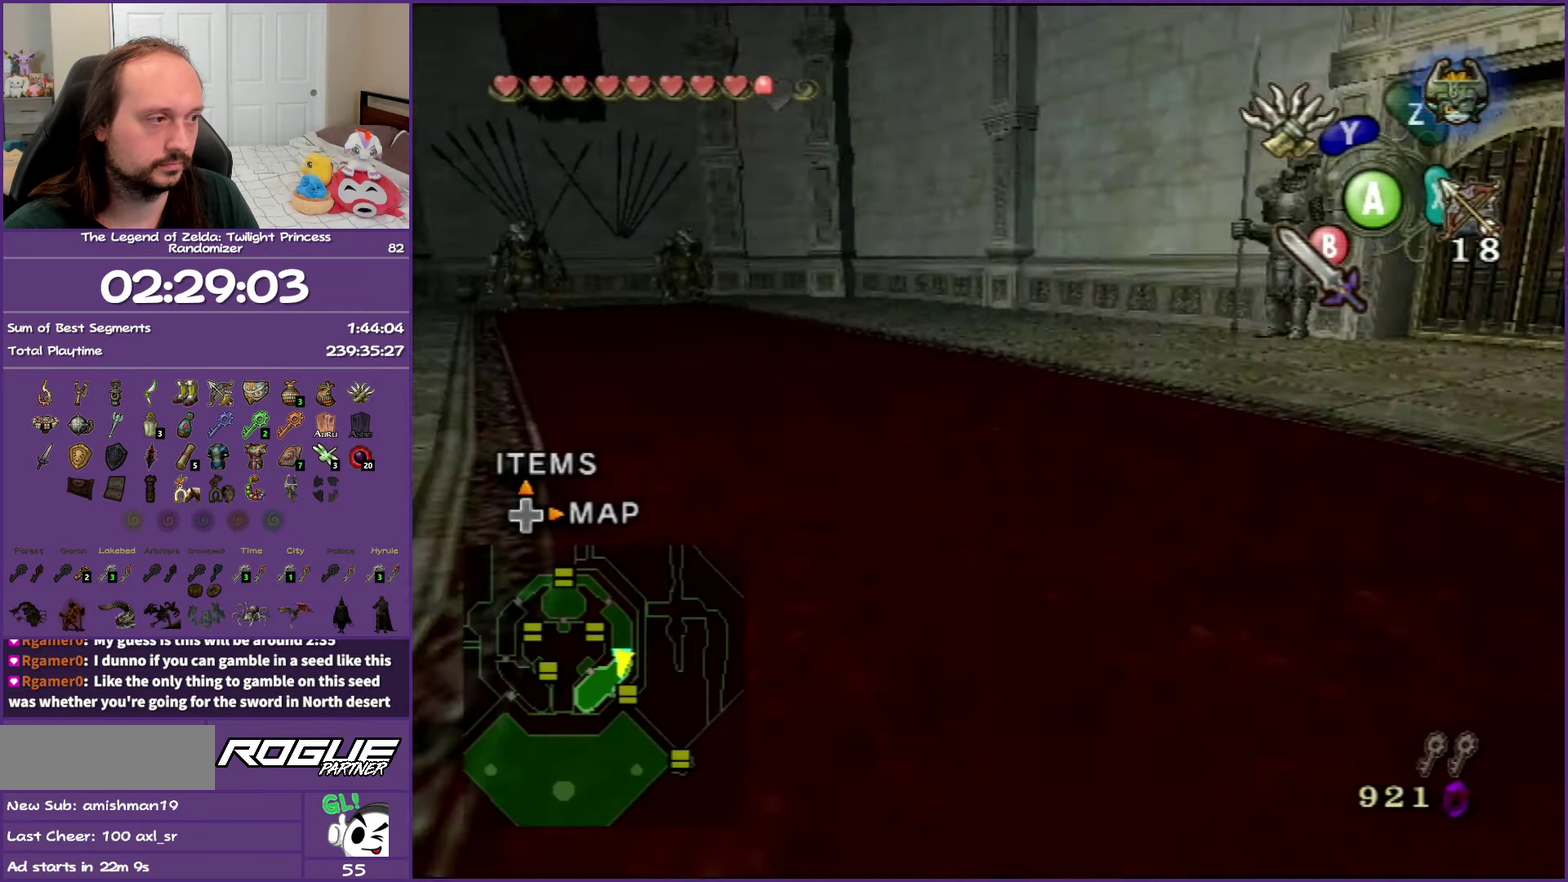
Gameplay with a controller (Nintendo layout); each line is a JSON object with the inputs held at the frame after it. "events" lists button and stick changes between this image and that frame as [ms after this image, input, new state], when the widget could be followed in between. Not read: L3 R3.
{"buttons": [], "left_stick": "up-left", "right_stick": "center", "events": [[350, "left_stick", "up-left"]]}
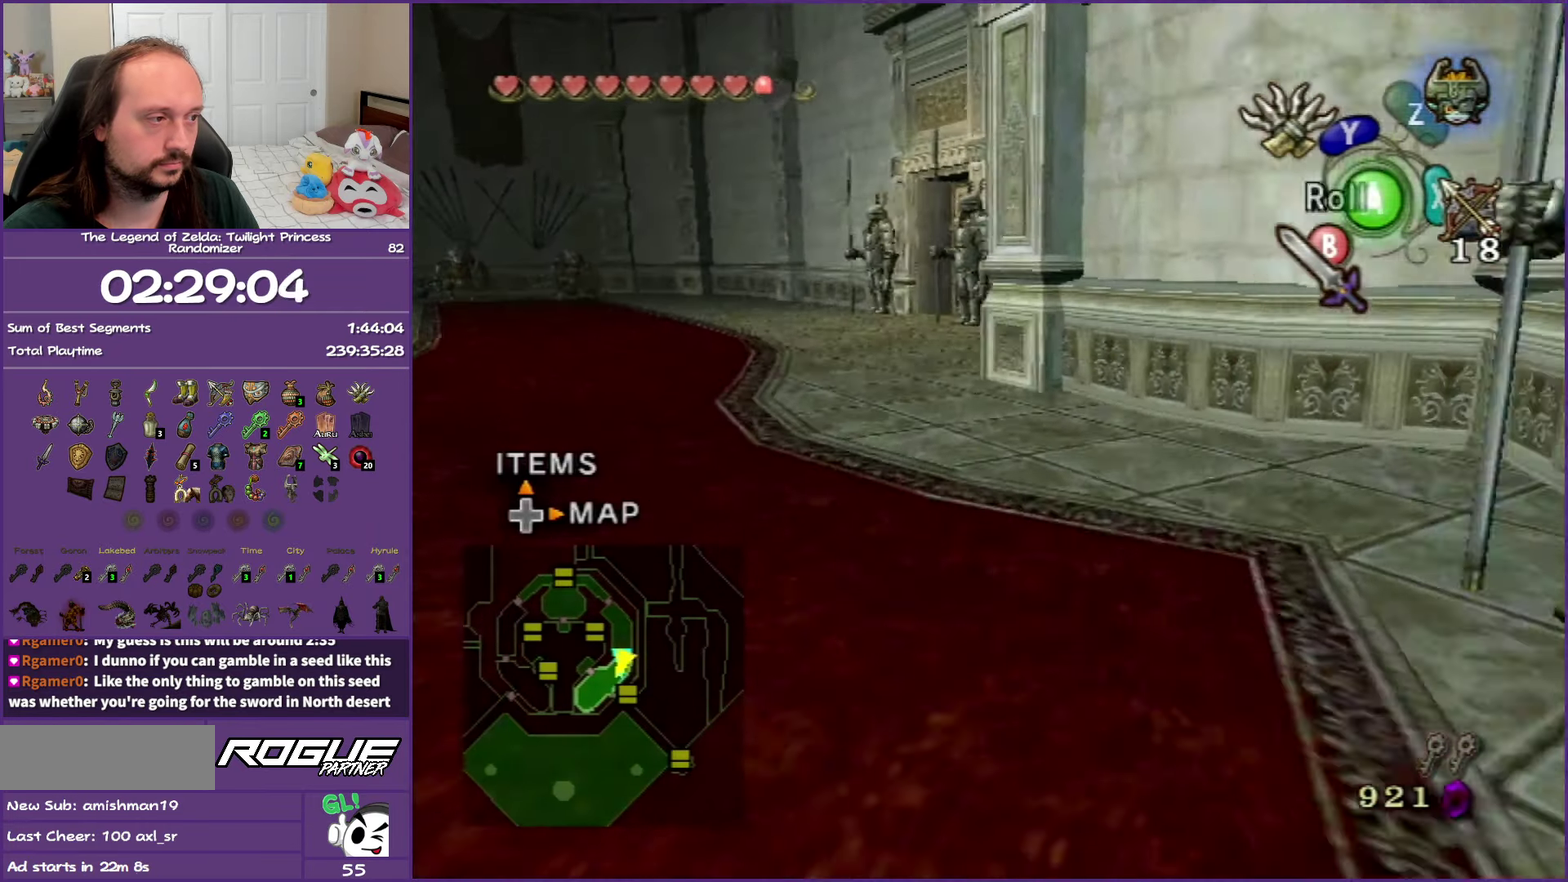
{"buttons": ["X"], "left_stick": "center", "right_stick": "center", "events": [[133, "left_stick", "center"], [400, "X", "down"]]}
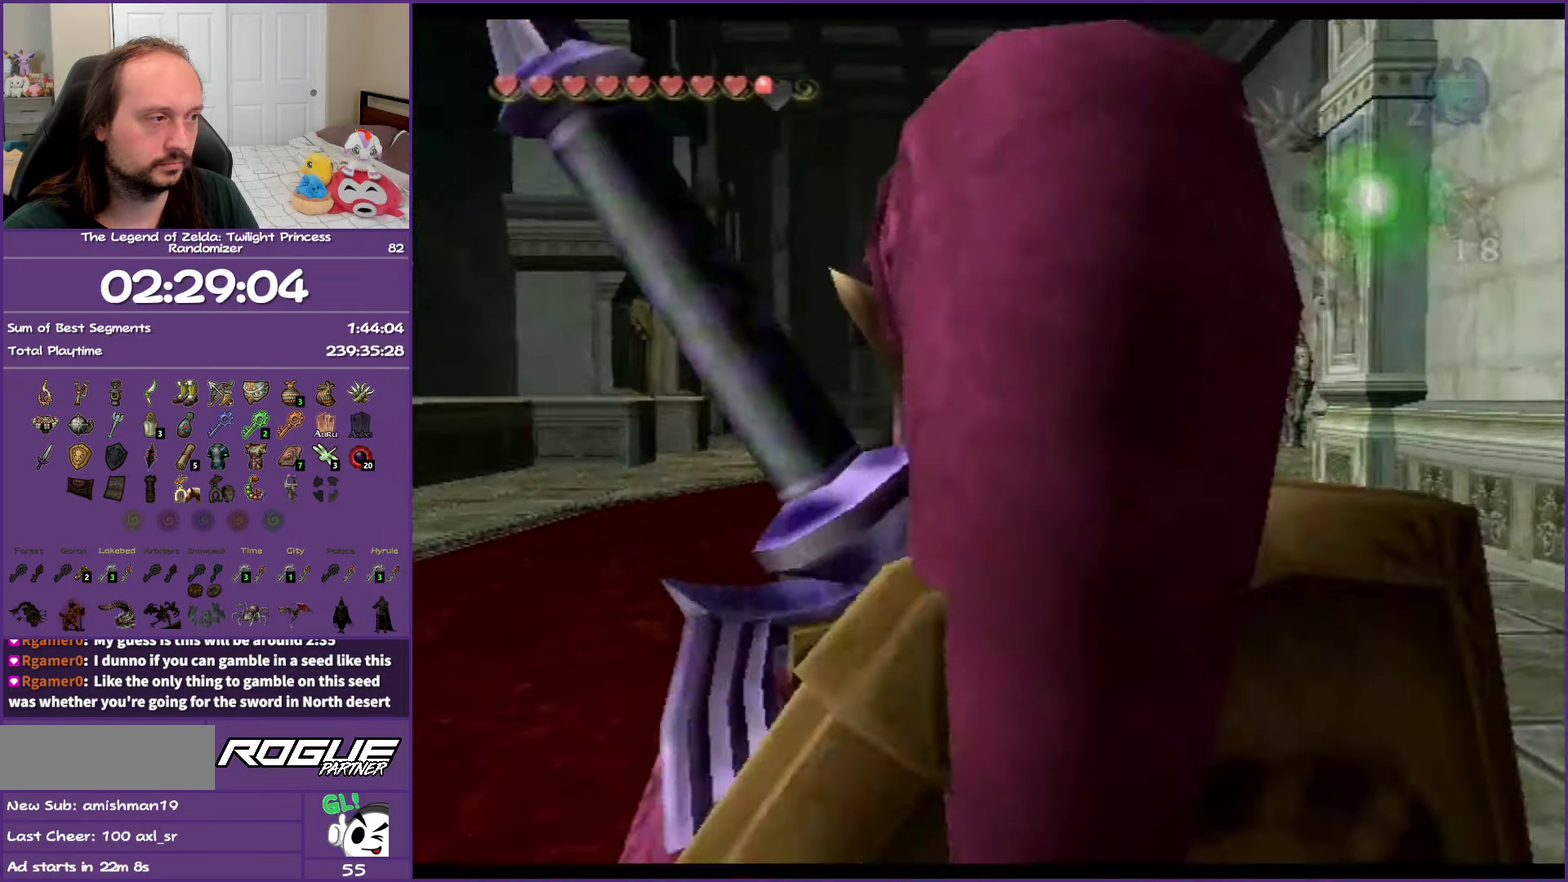
{"buttons": ["X"], "left_stick": "center", "right_stick": "center", "events": [[383, "left_stick", "right"], [500, "left_stick", "center"]]}
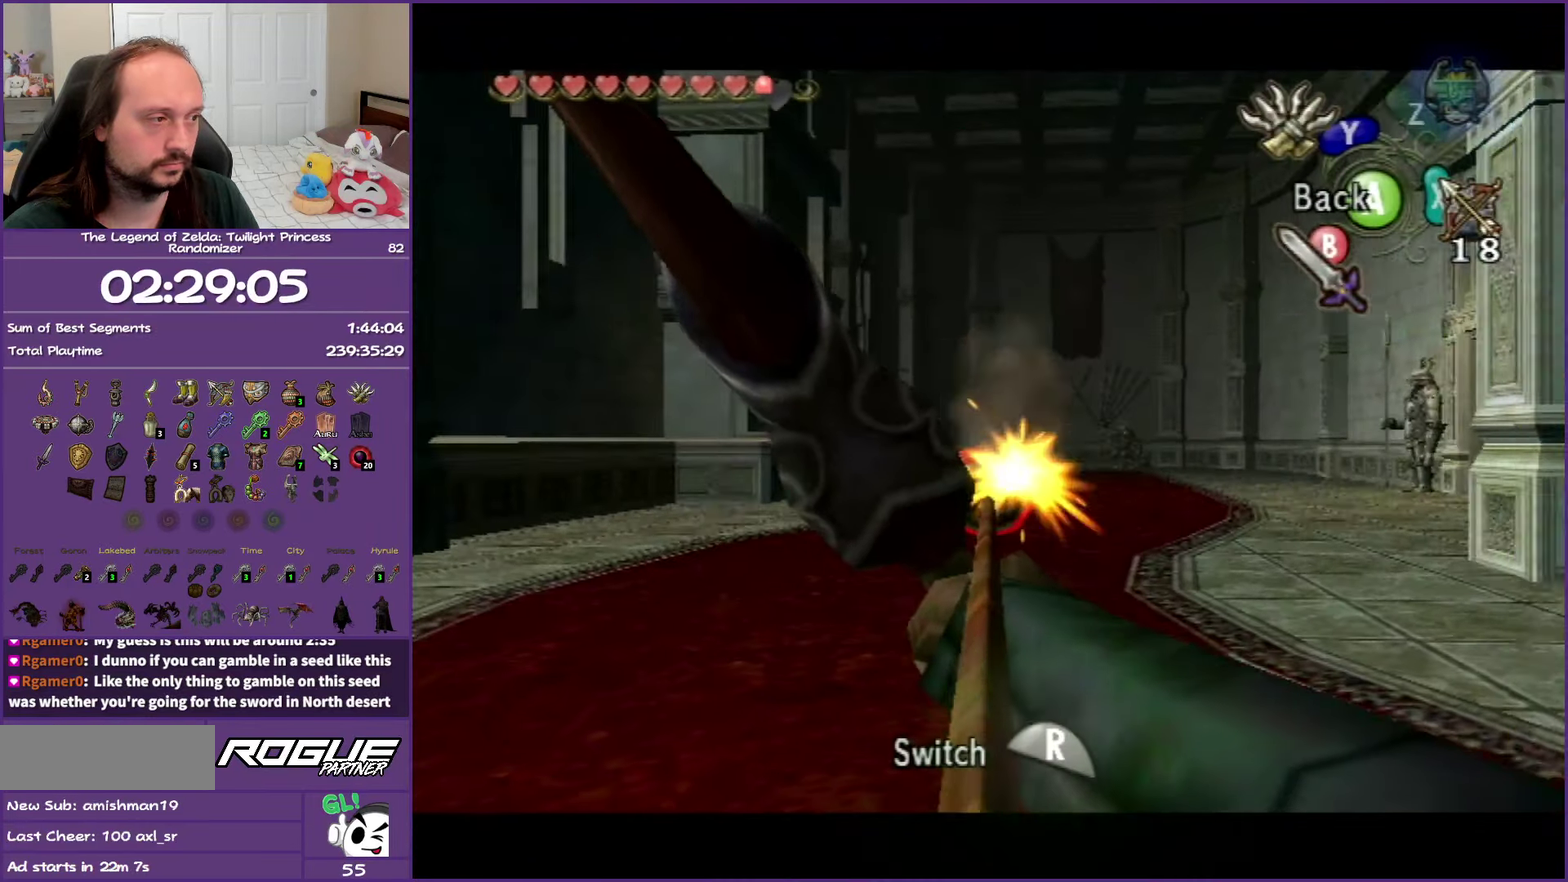
{"buttons": [], "left_stick": "center", "right_stick": "center", "events": [[267, "left_stick", "left"], [317, "left_stick", "center"], [433, "X", "up"]]}
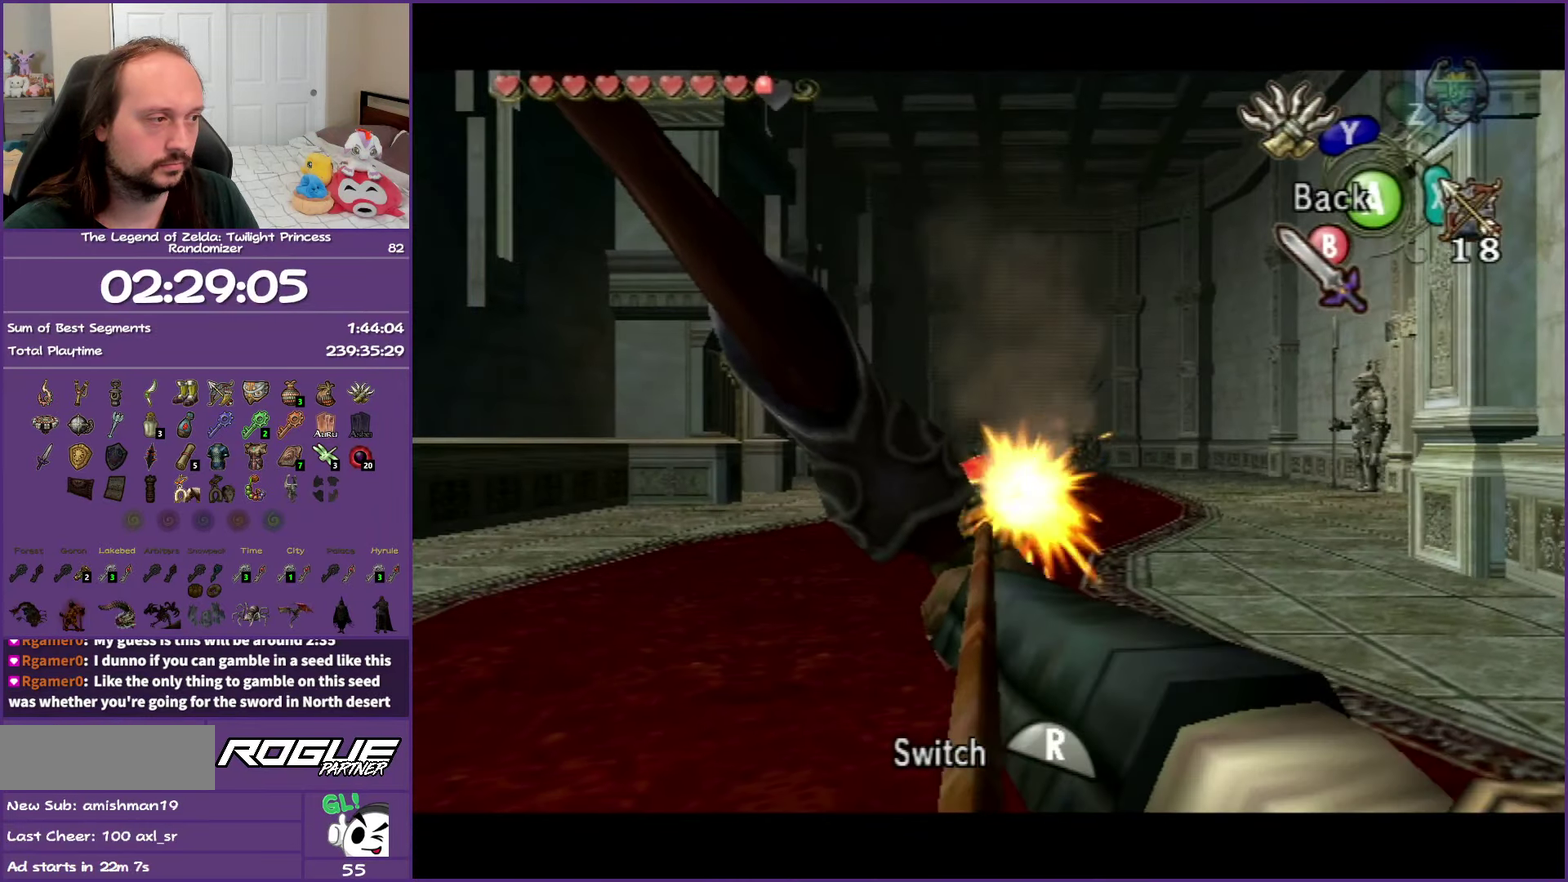
{"buttons": ["X"], "left_stick": "center", "right_stick": "center", "events": [[133, "X", "down"]]}
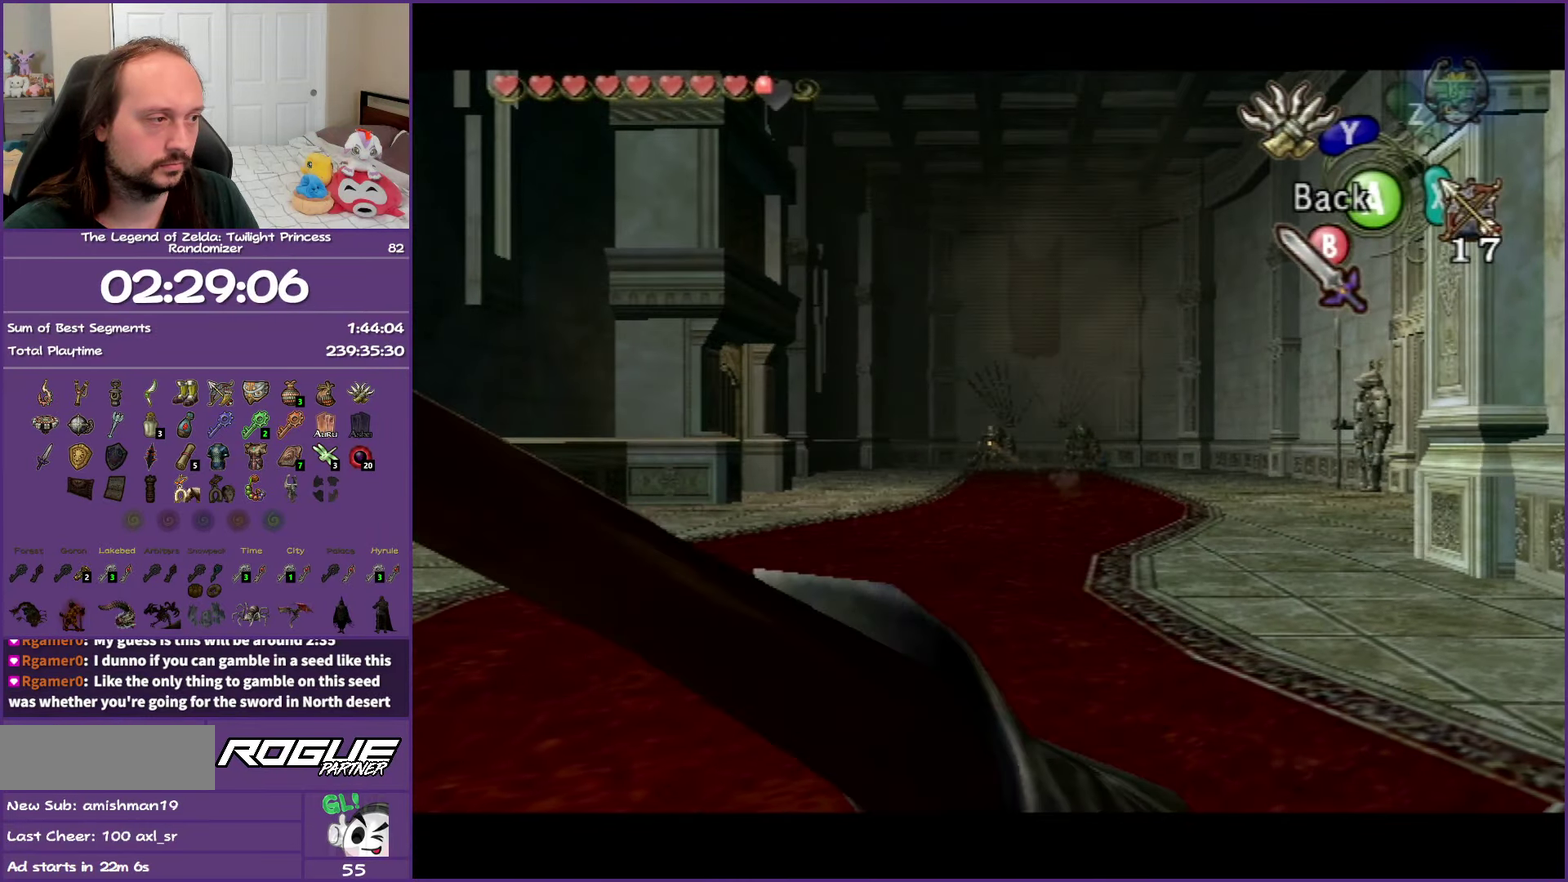
{"buttons": ["X"], "left_stick": "center", "right_stick": "center", "events": [[333, "left_stick", "right"], [433, "left_stick", "center"]]}
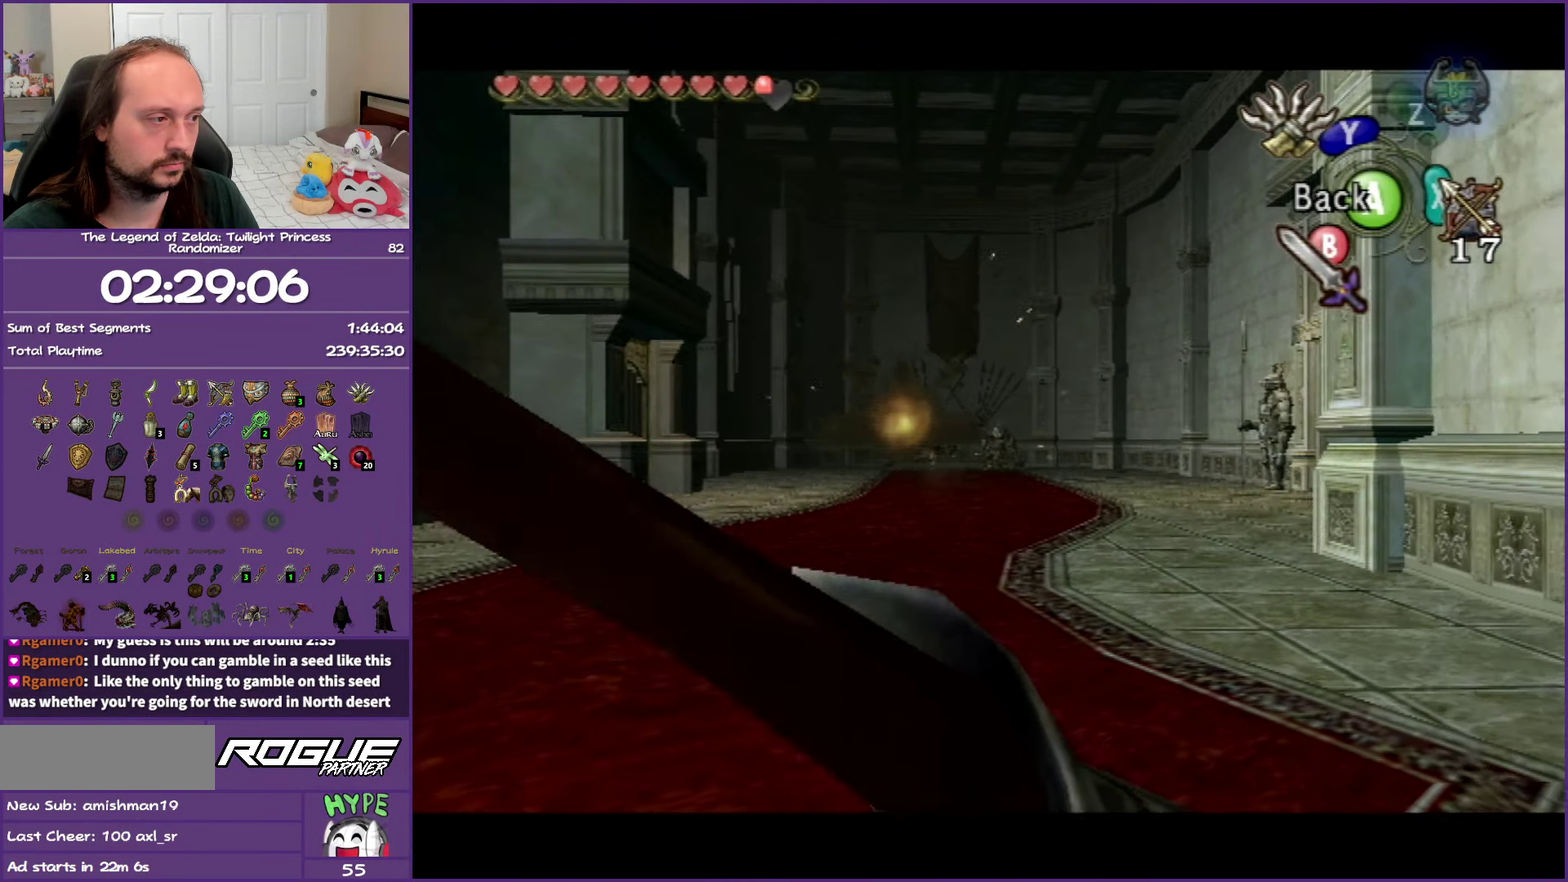
{"buttons": [], "left_stick": "center", "right_stick": "center", "events": [[317, "X", "up"]]}
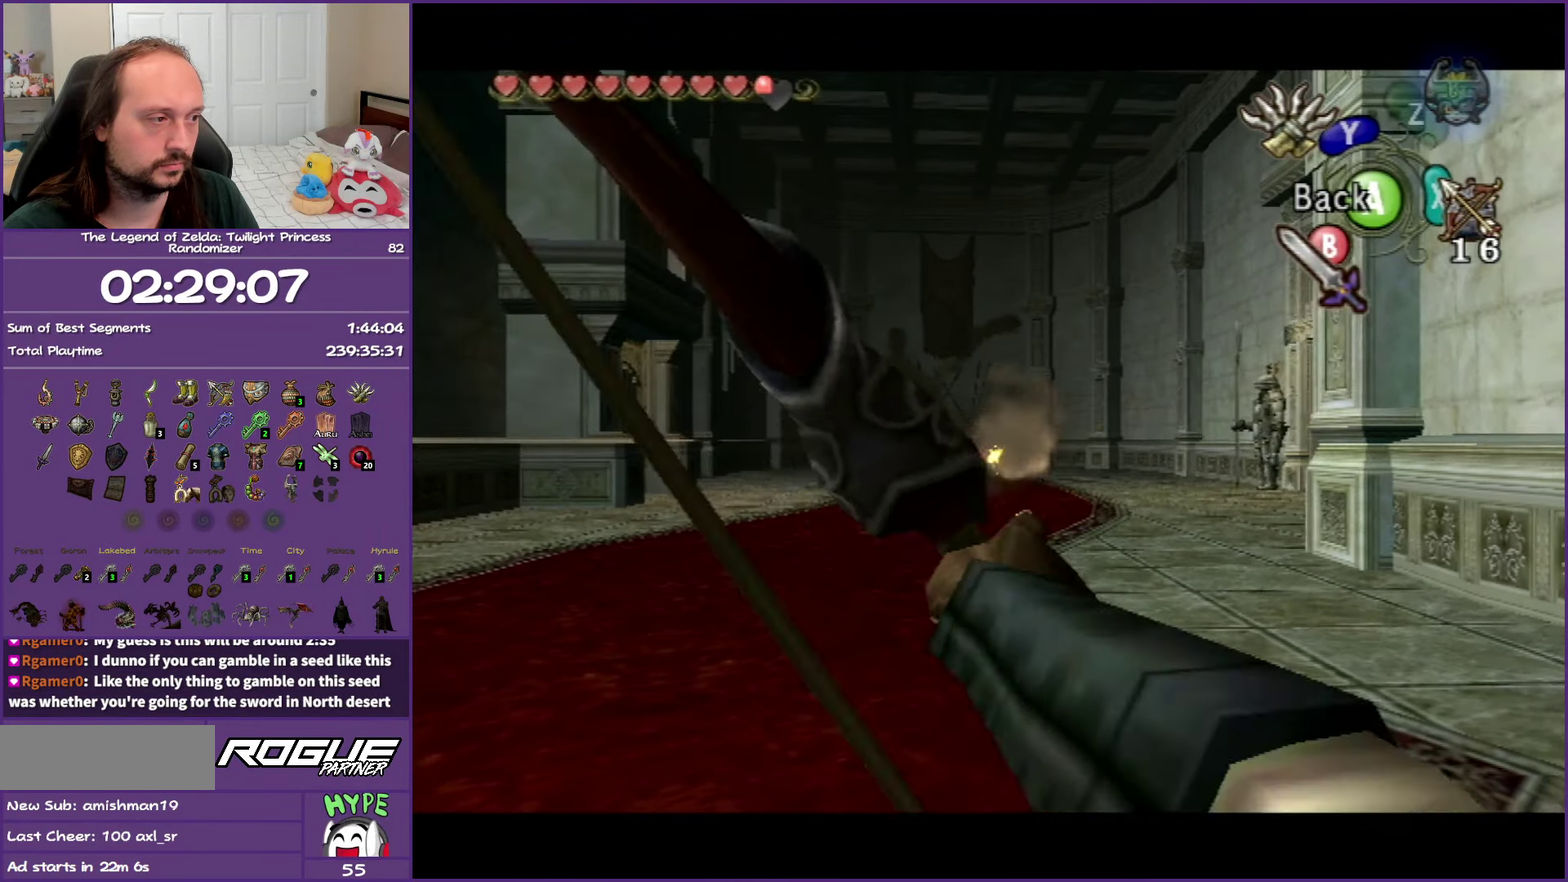
{"buttons": ["A"], "left_stick": "up", "right_stick": "center", "events": [[383, "A", "down"], [483, "left_stick", "up"]]}
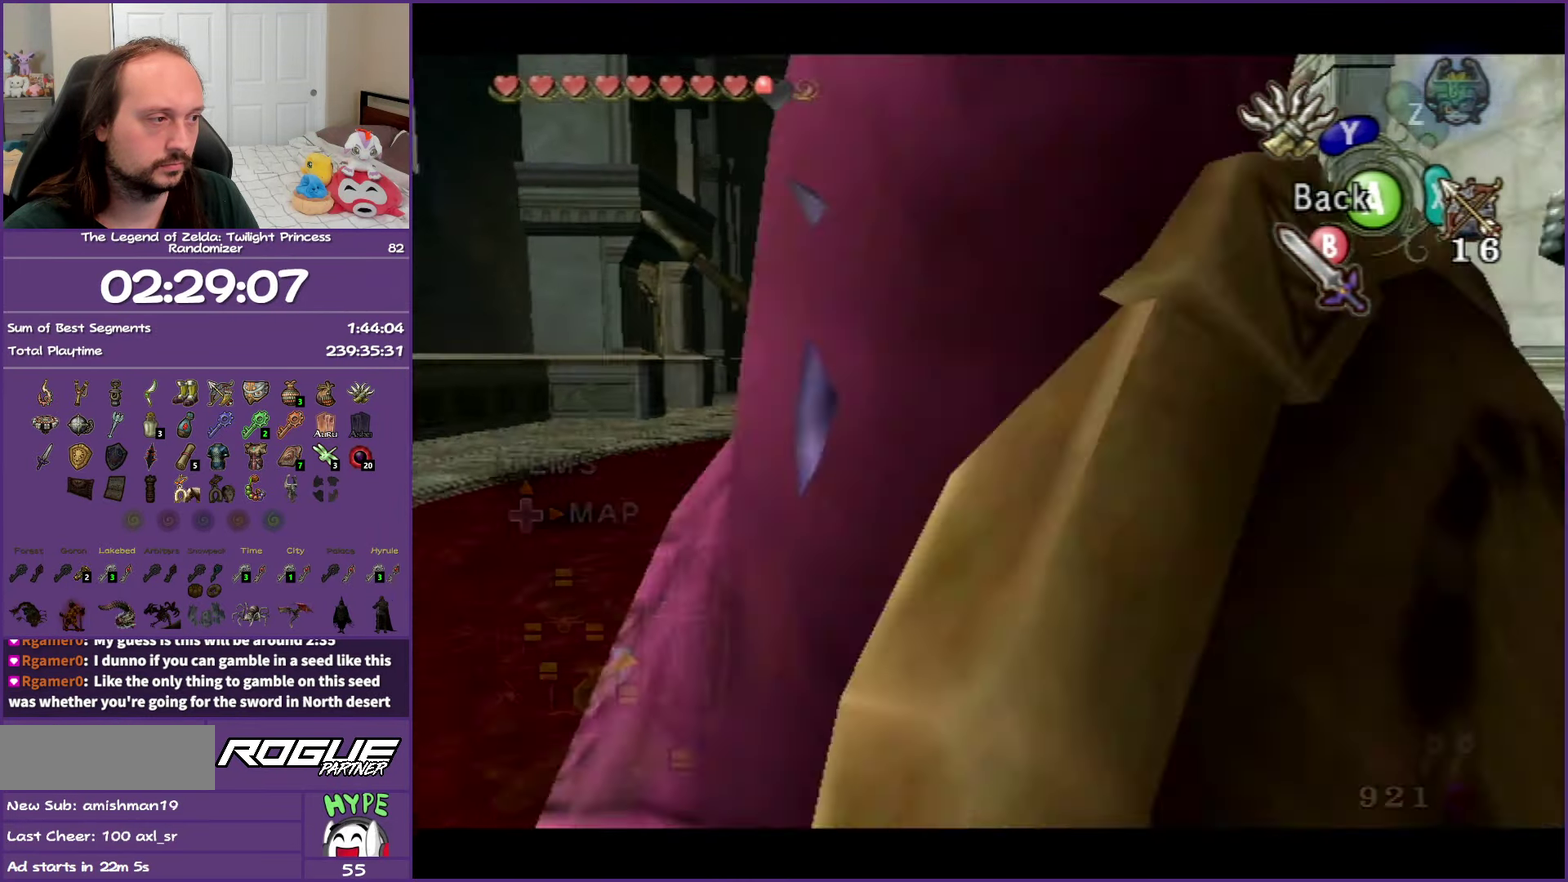
{"buttons": [], "left_stick": "up", "right_stick": "center", "events": [[17, "A", "up"], [150, "A", "down"], [283, "A", "up"], [350, "A", "down"], [500, "A", "up"]]}
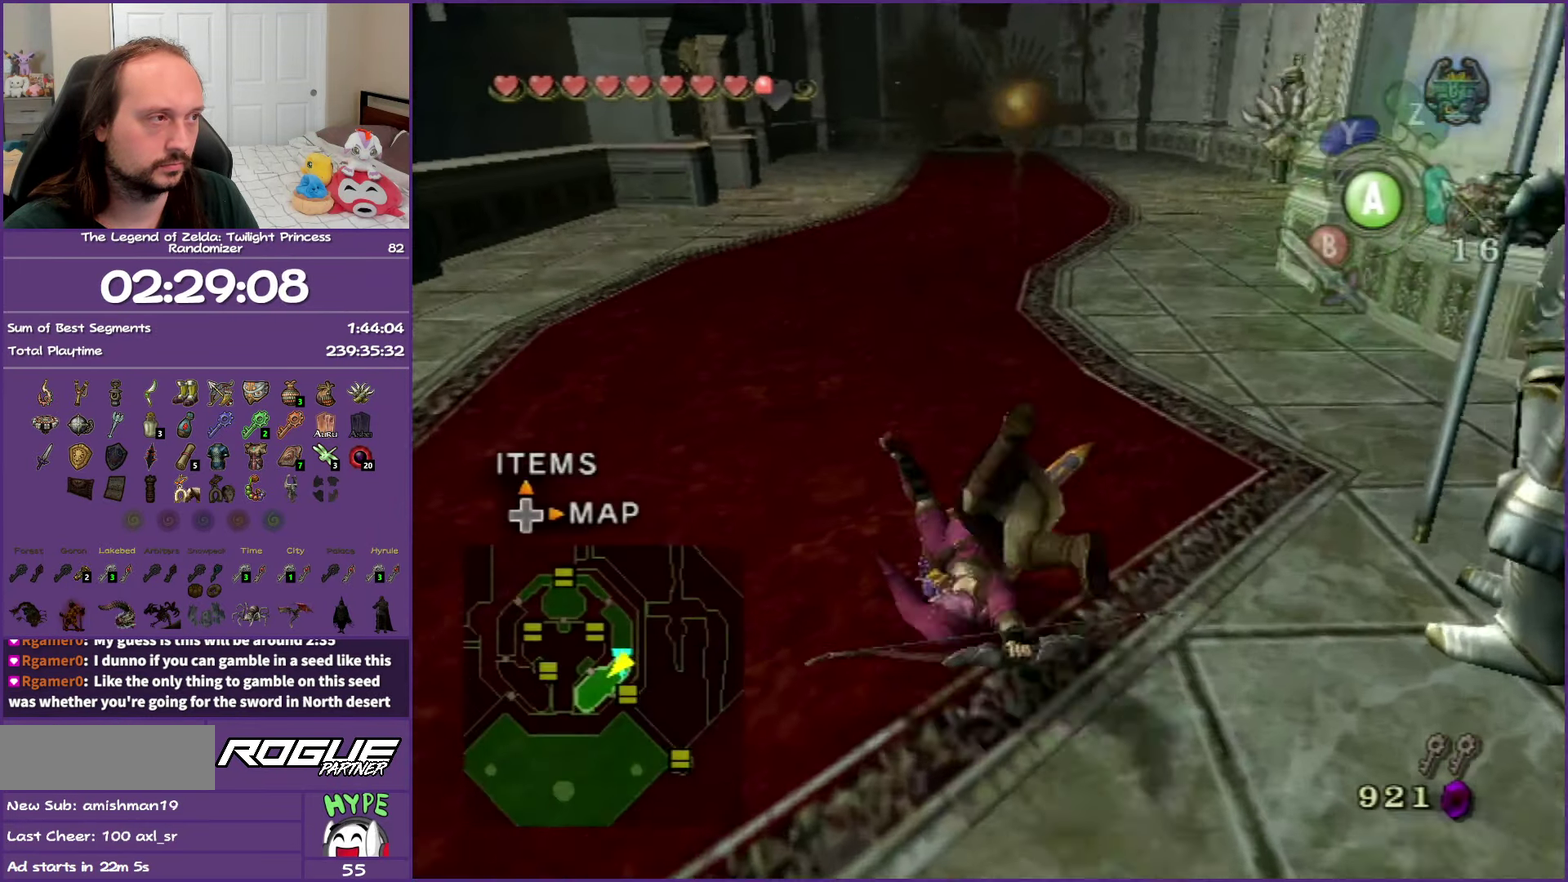
{"buttons": [], "left_stick": "up", "right_stick": "center", "events": []}
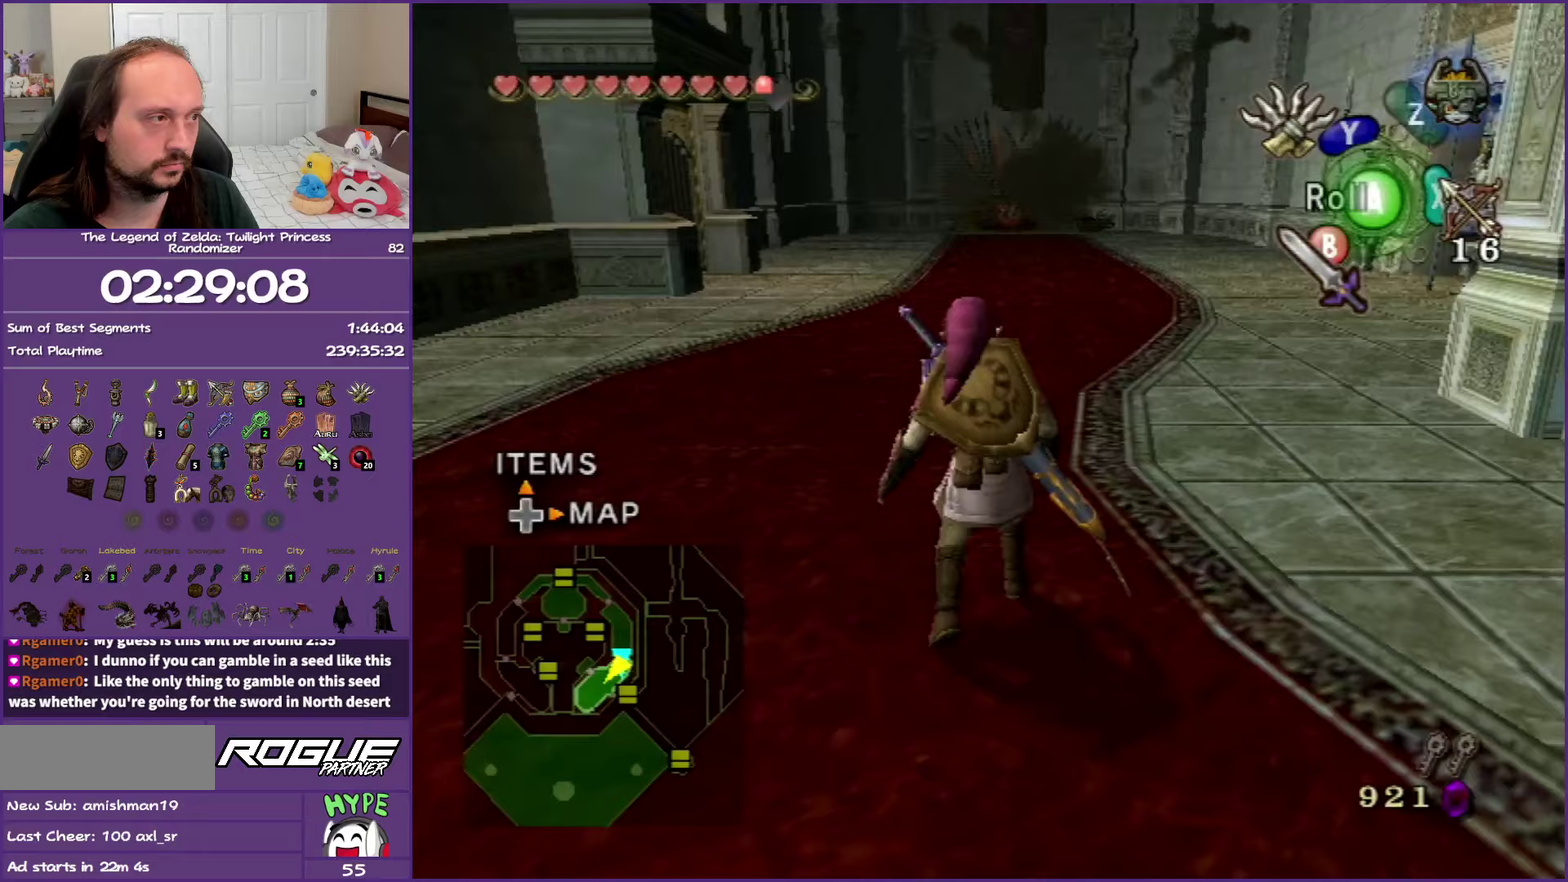
{"buttons": [], "left_stick": "up", "right_stick": "center", "events": [[67, "A", "down"], [200, "A", "up"]]}
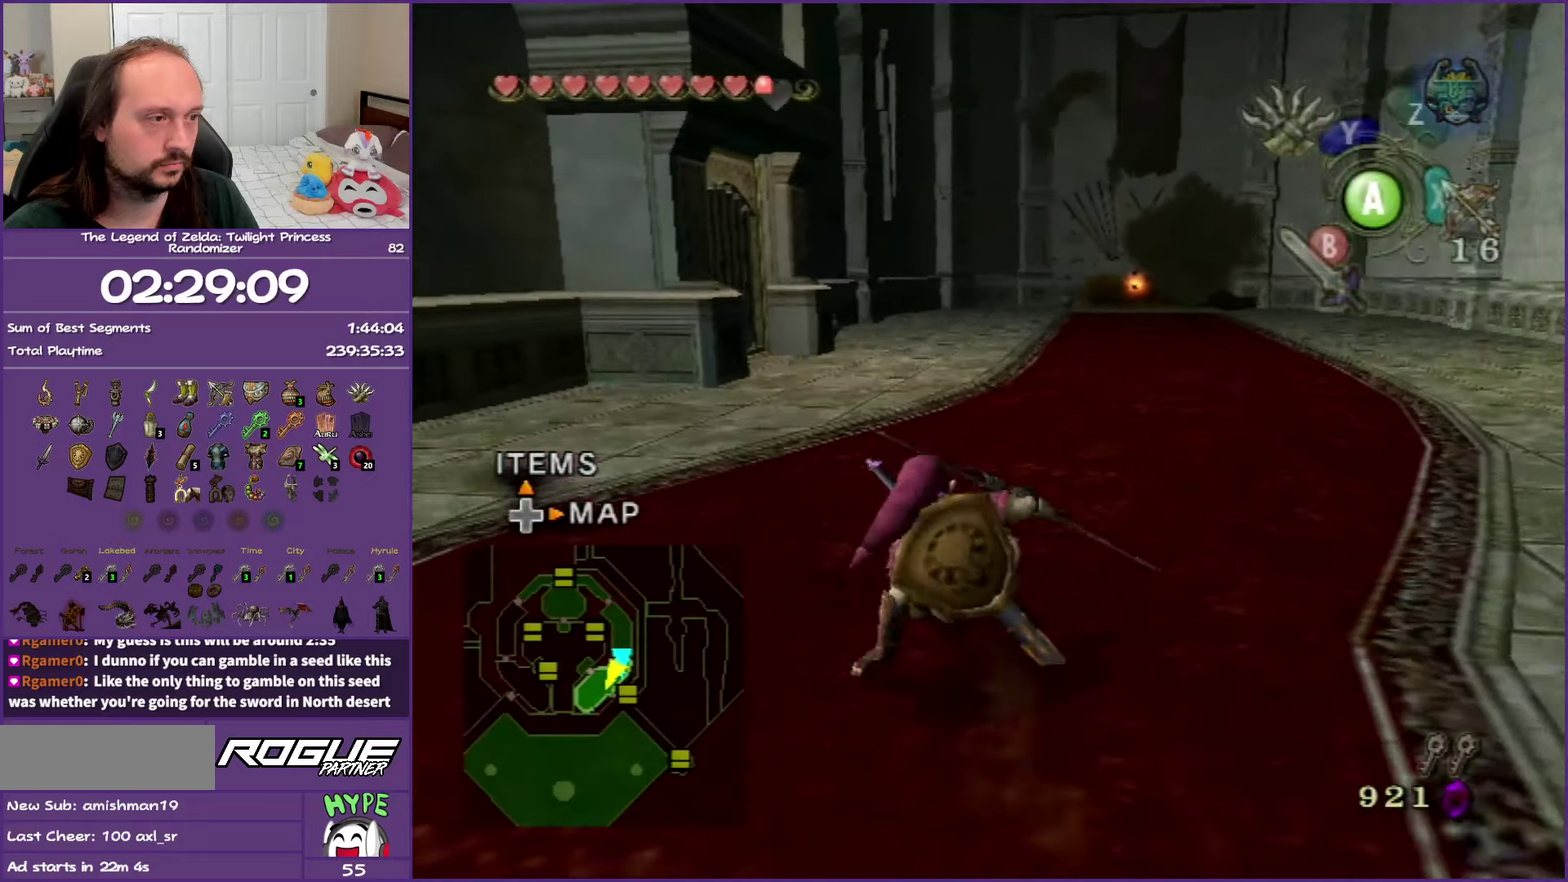
{"buttons": [], "left_stick": "up", "right_stick": "center", "events": [[83, "A", "down"], [183, "A", "up"], [267, "A", "down"], [383, "A", "up"]]}
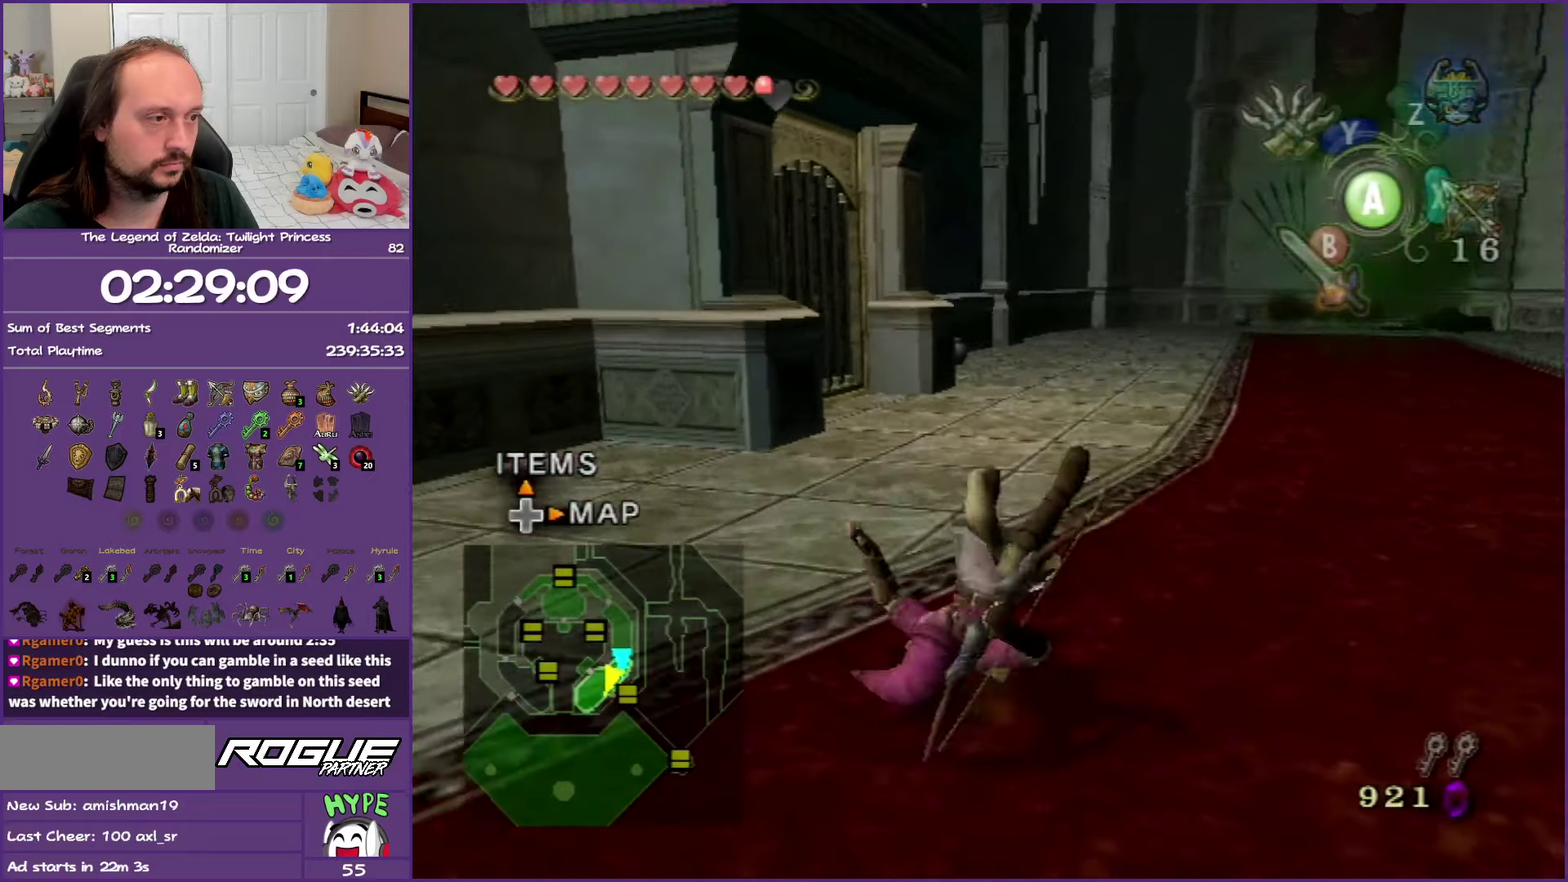
{"buttons": [], "left_stick": "up", "right_stick": "center", "events": []}
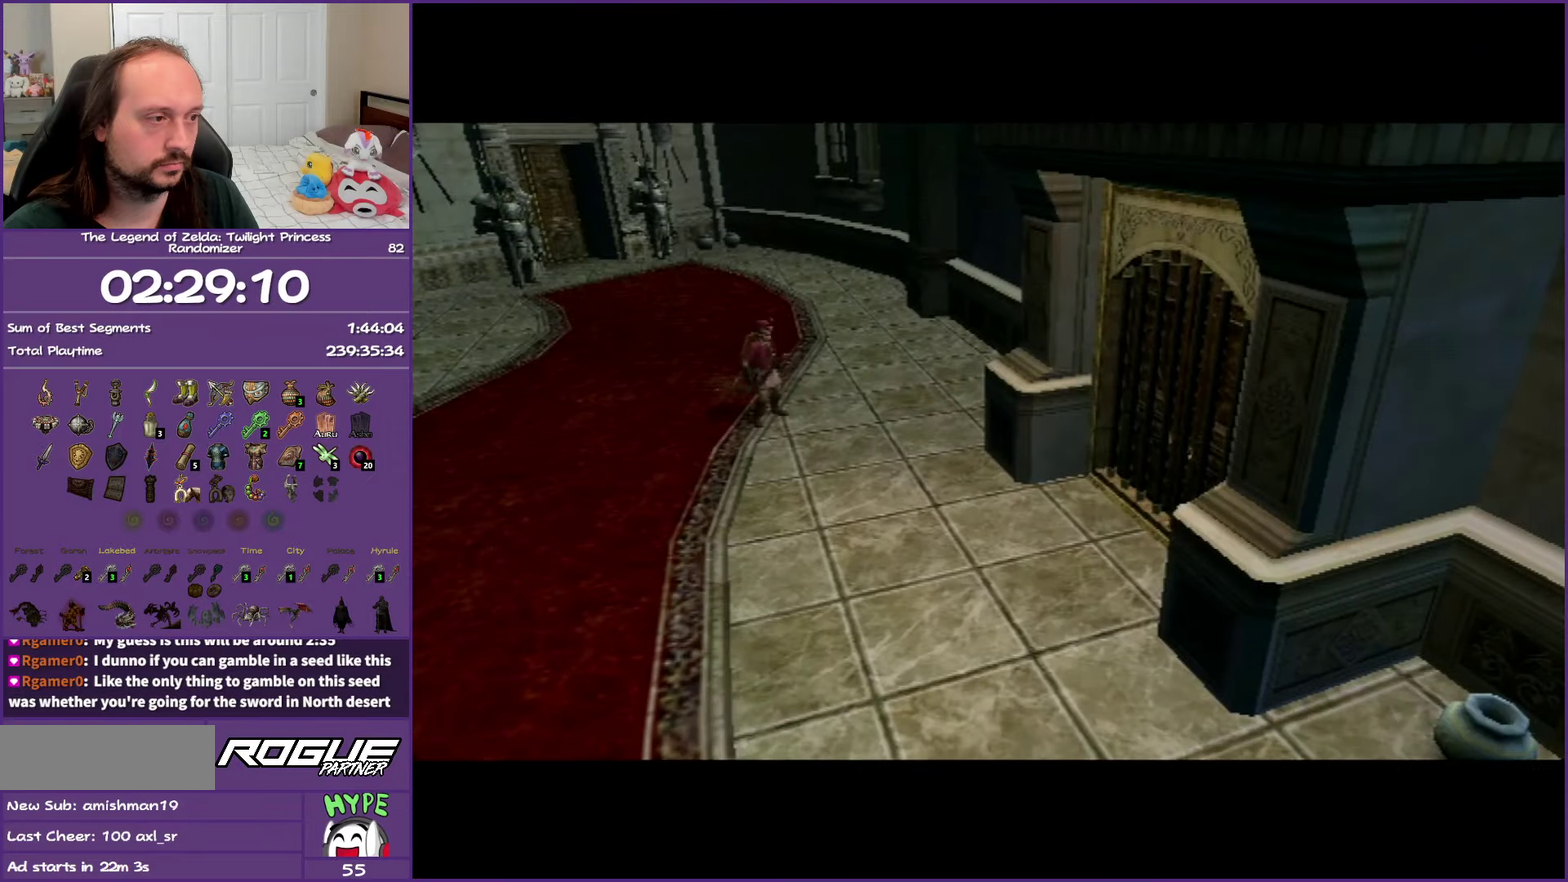
{"buttons": [], "left_stick": "center", "right_stick": "center", "events": [[133, "left_stick", "center"]]}
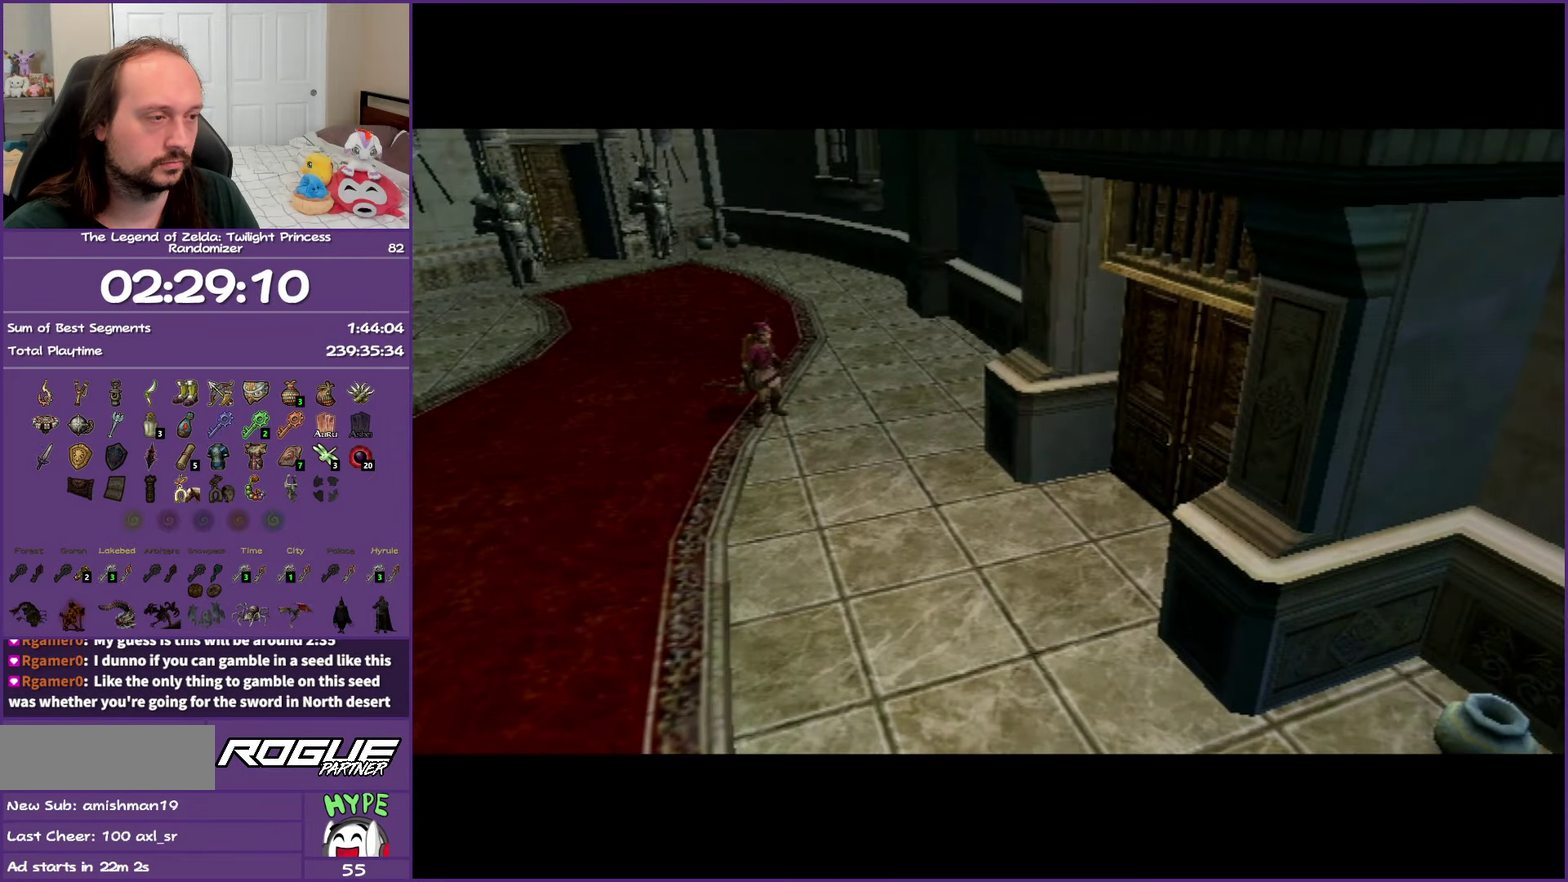
{"buttons": [], "left_stick": "center", "right_stick": "center", "events": []}
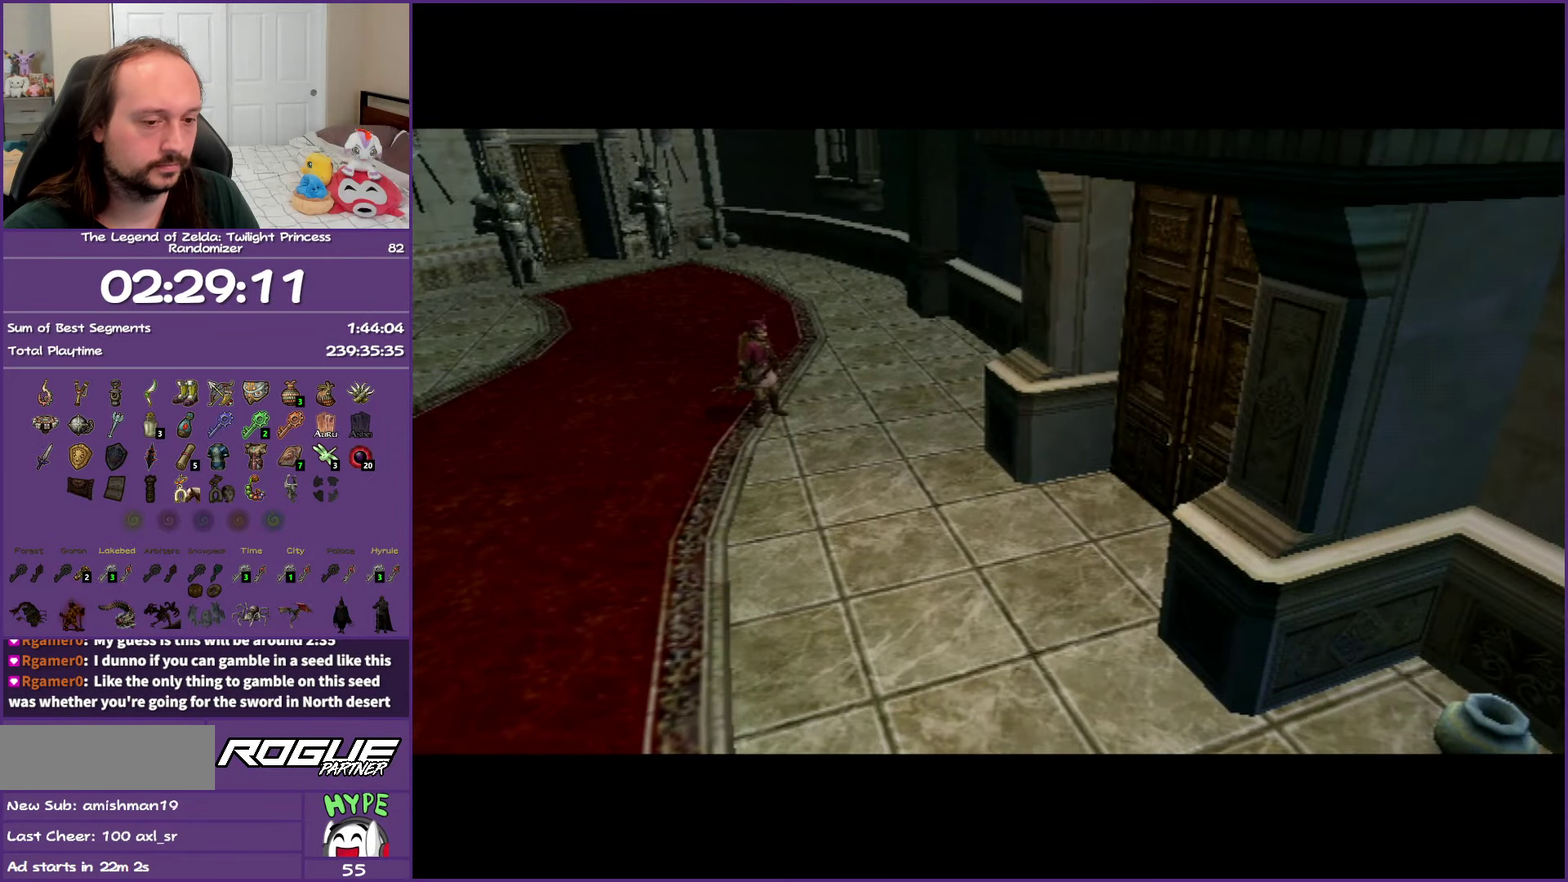
{"buttons": [], "left_stick": "center", "right_stick": "center", "events": []}
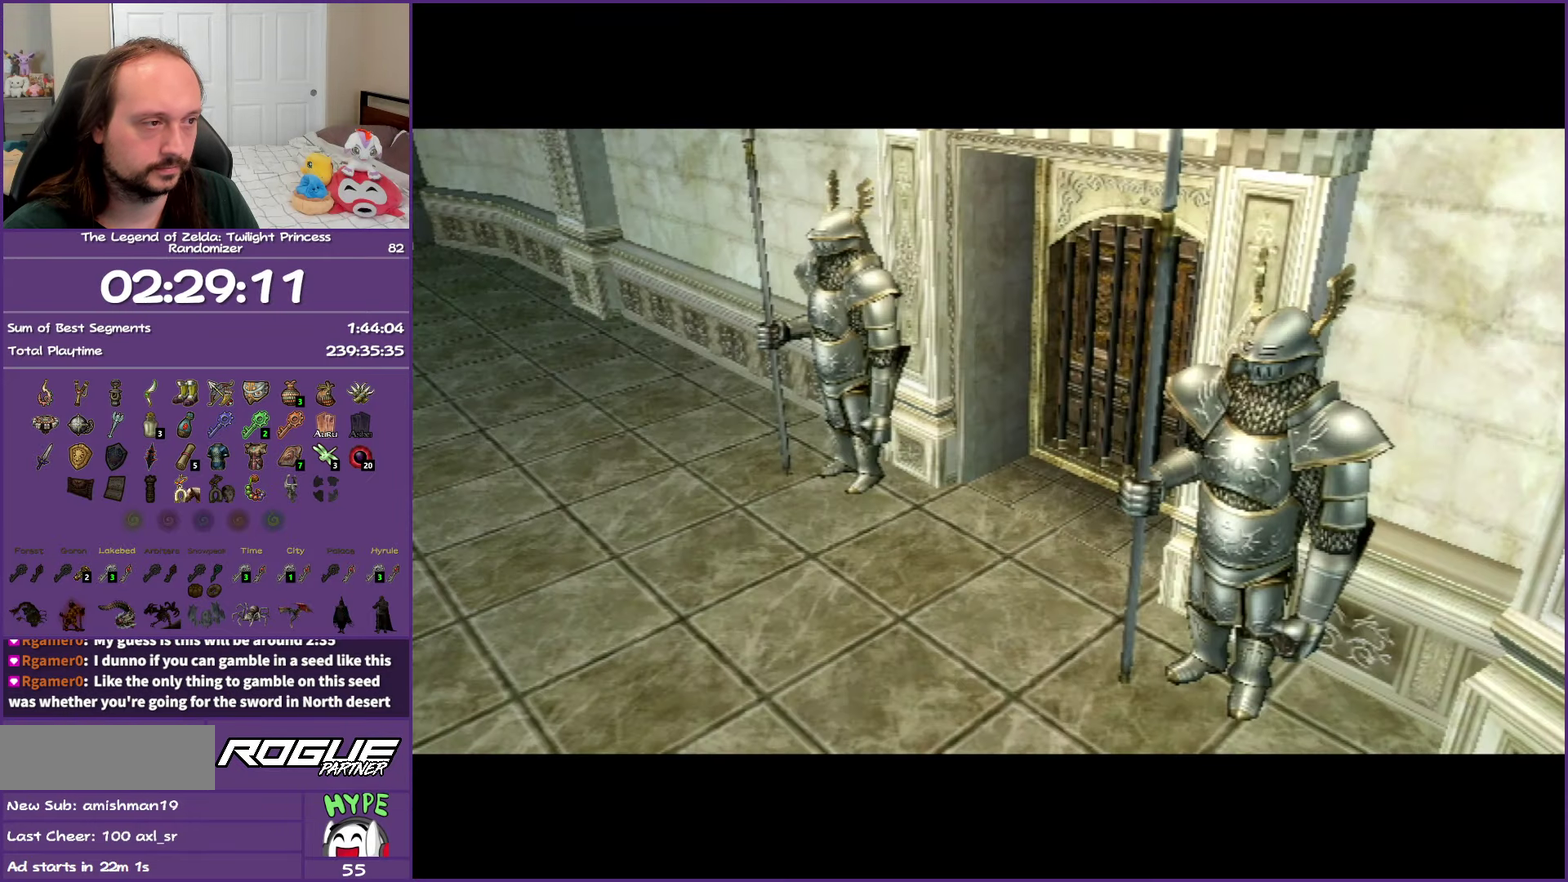
{"buttons": [], "left_stick": "center", "right_stick": "center", "events": []}
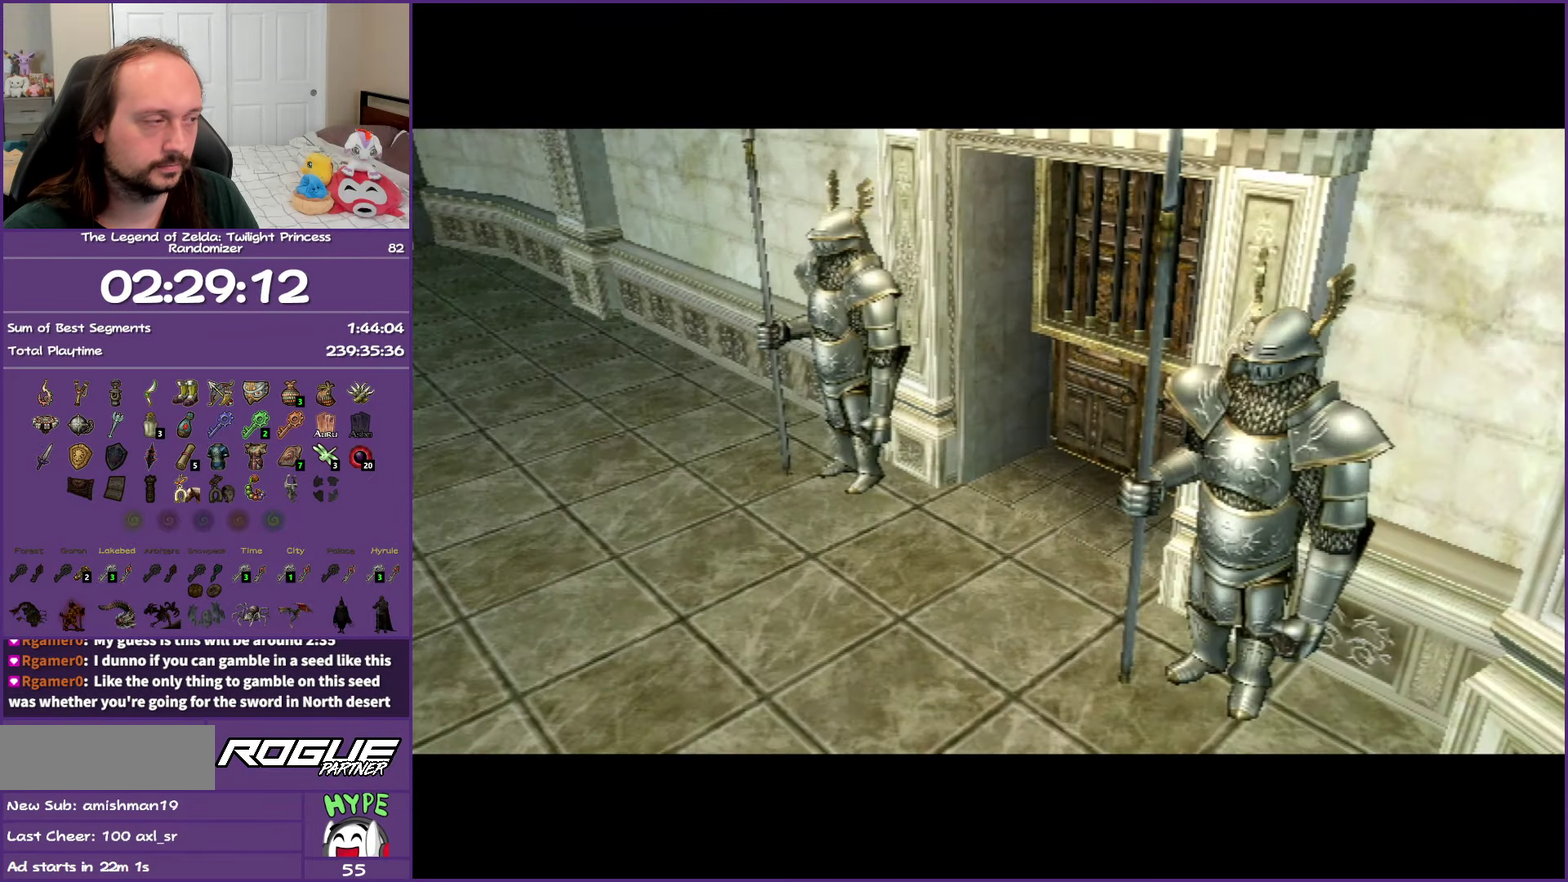
{"buttons": [], "left_stick": "center", "right_stick": "center", "events": []}
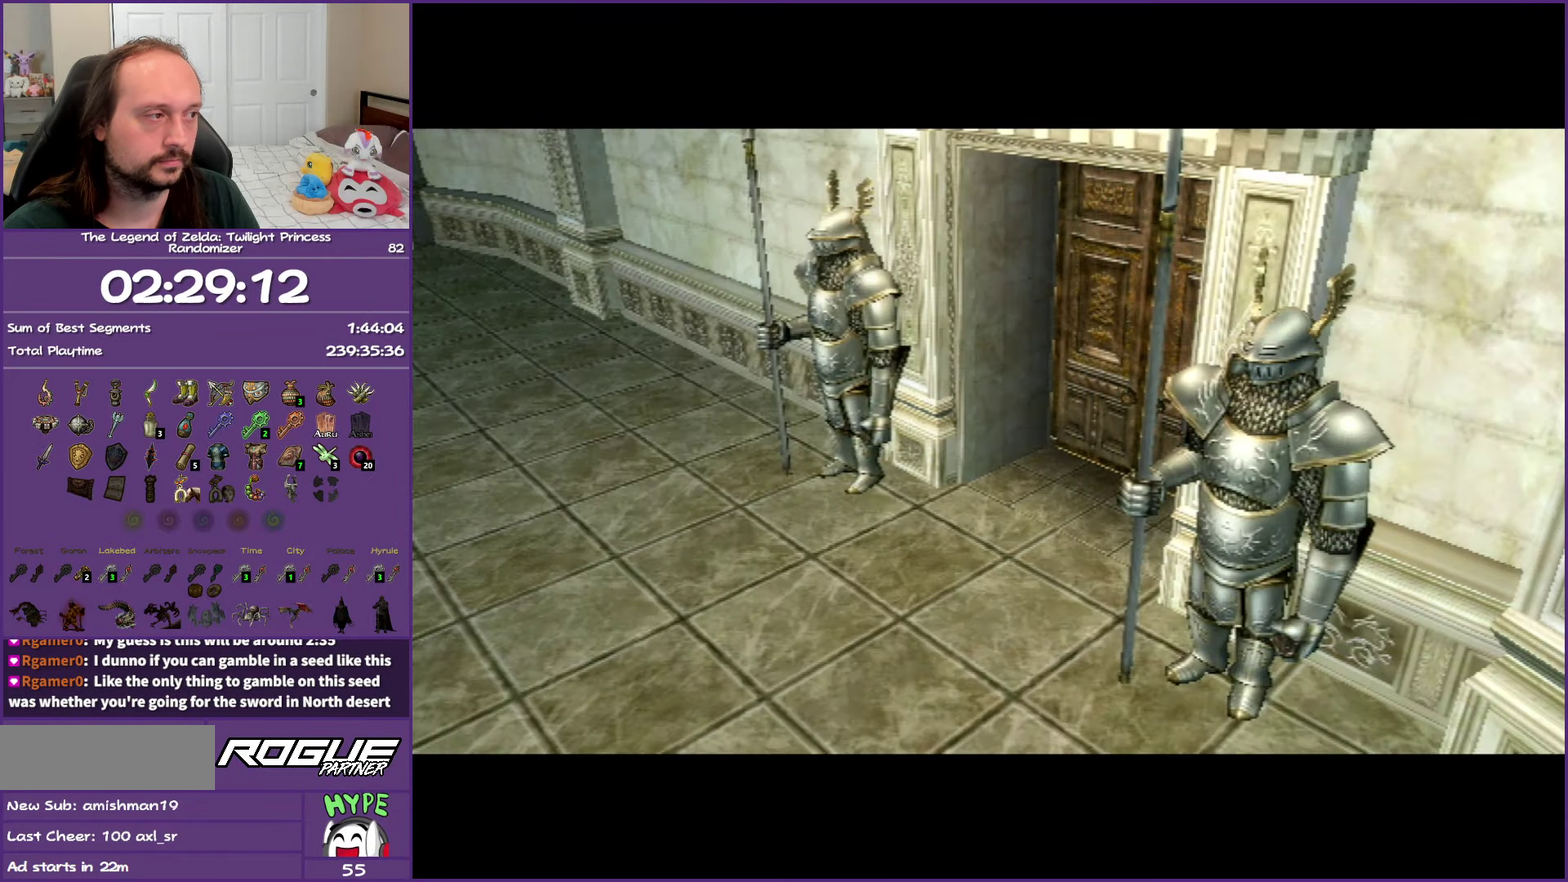
{"buttons": [], "left_stick": "center", "right_stick": "center", "events": [[267, "L1", "down"], [500, "L1", "up"]]}
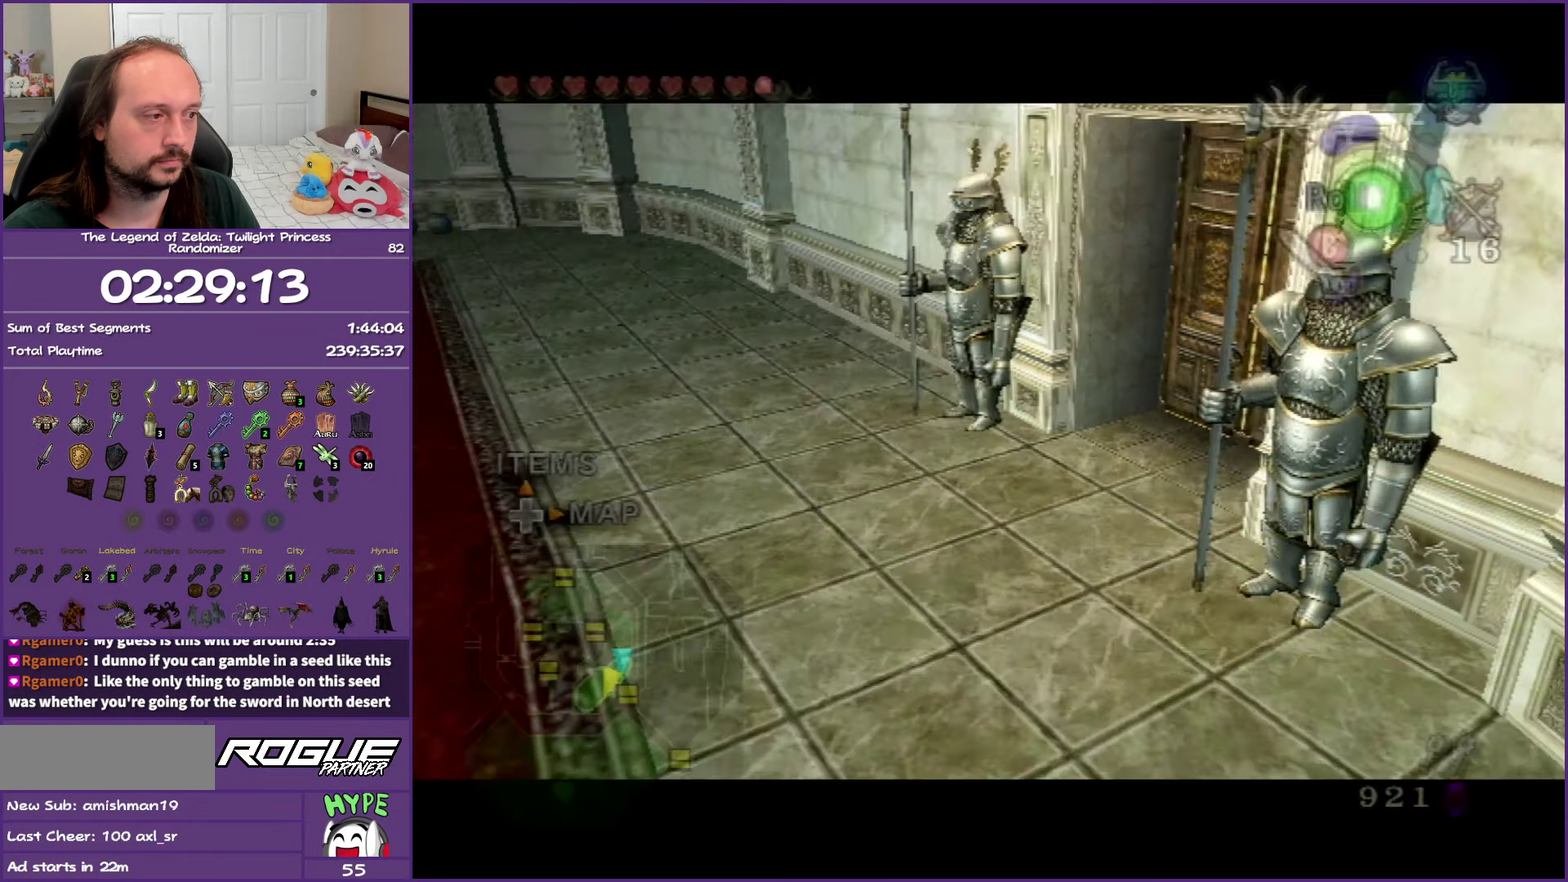
{"buttons": [], "left_stick": "center", "right_stick": "center", "events": [[250, "L1", "down"], [433, "L1", "up"]]}
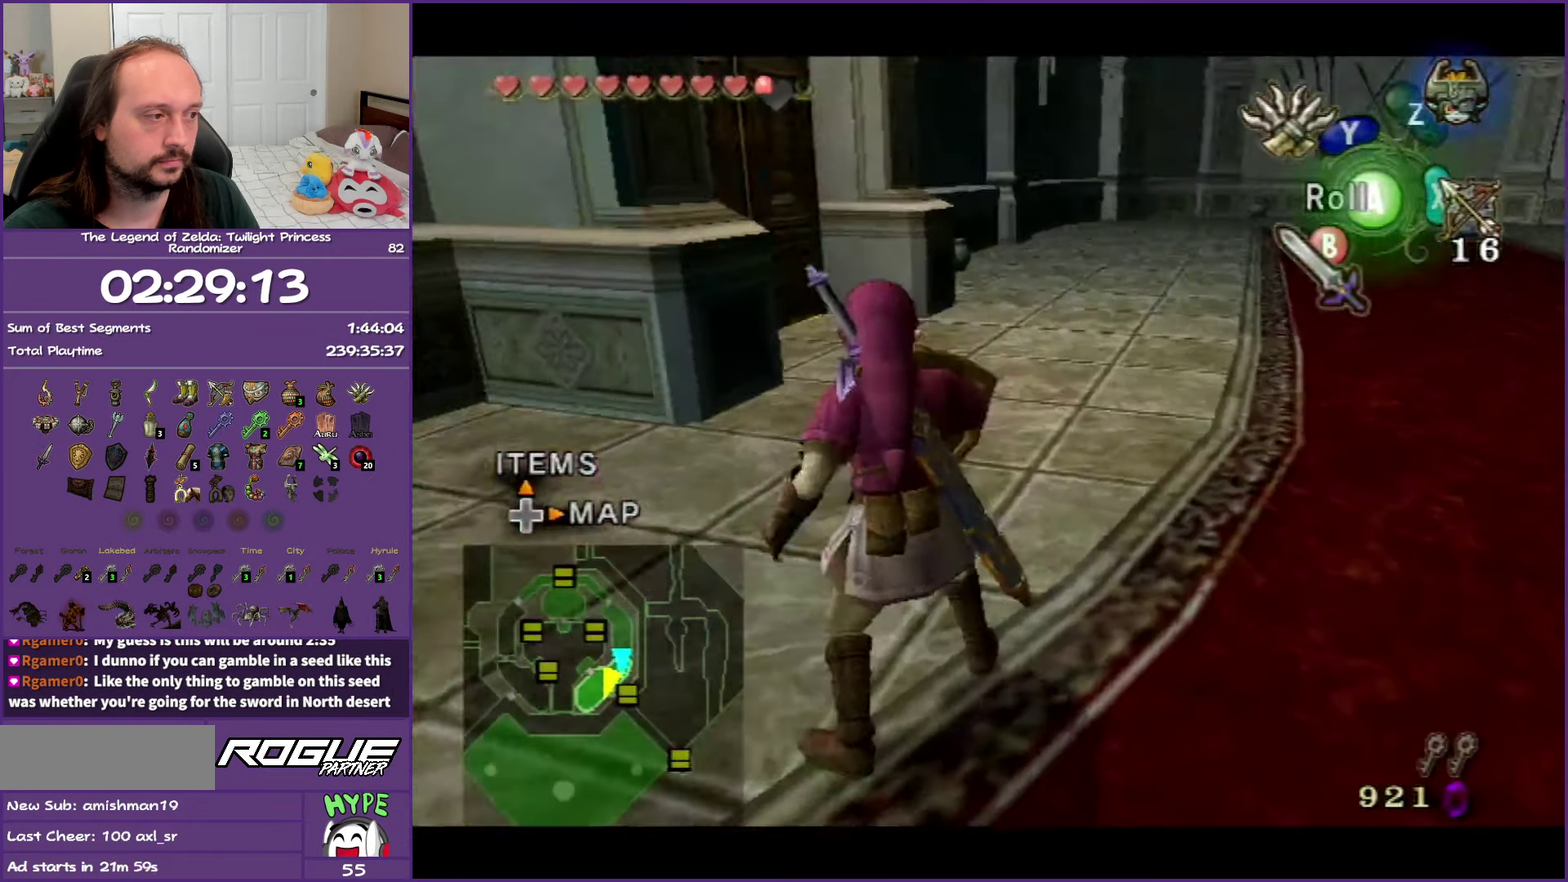
{"buttons": ["A"], "left_stick": "up", "right_stick": "center", "events": [[83, "left_stick", "up-left"], [200, "left_stick", "up"], [317, "A", "down"], [400, "A", "up"], [450, "A", "down"]]}
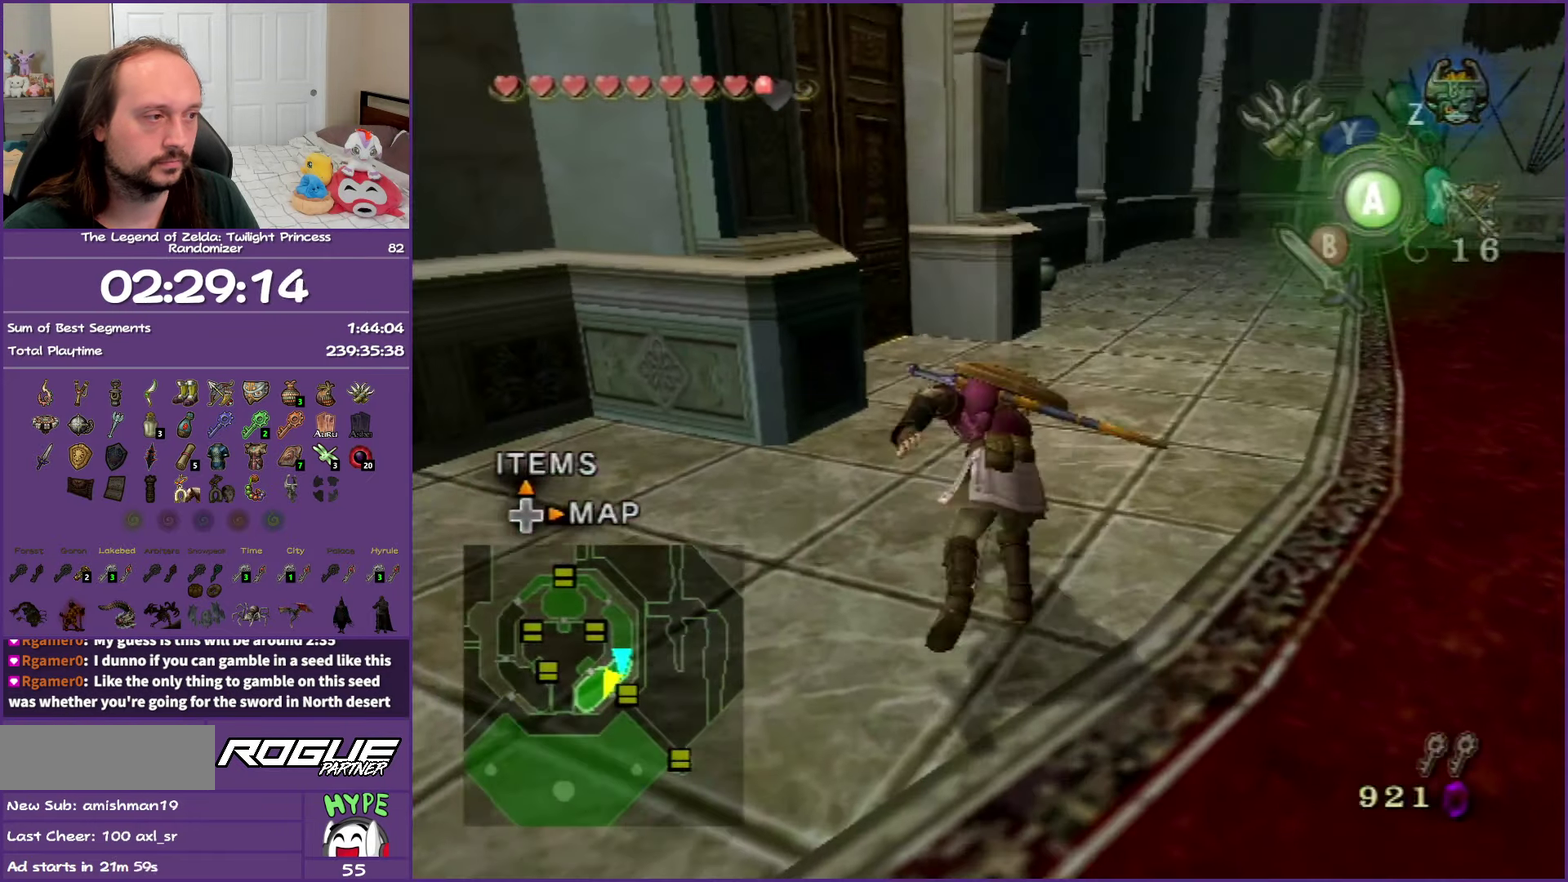
{"buttons": [], "left_stick": "up-left", "right_stick": "center", "events": [[117, "A", "up"], [233, "left_stick", "up-left"]]}
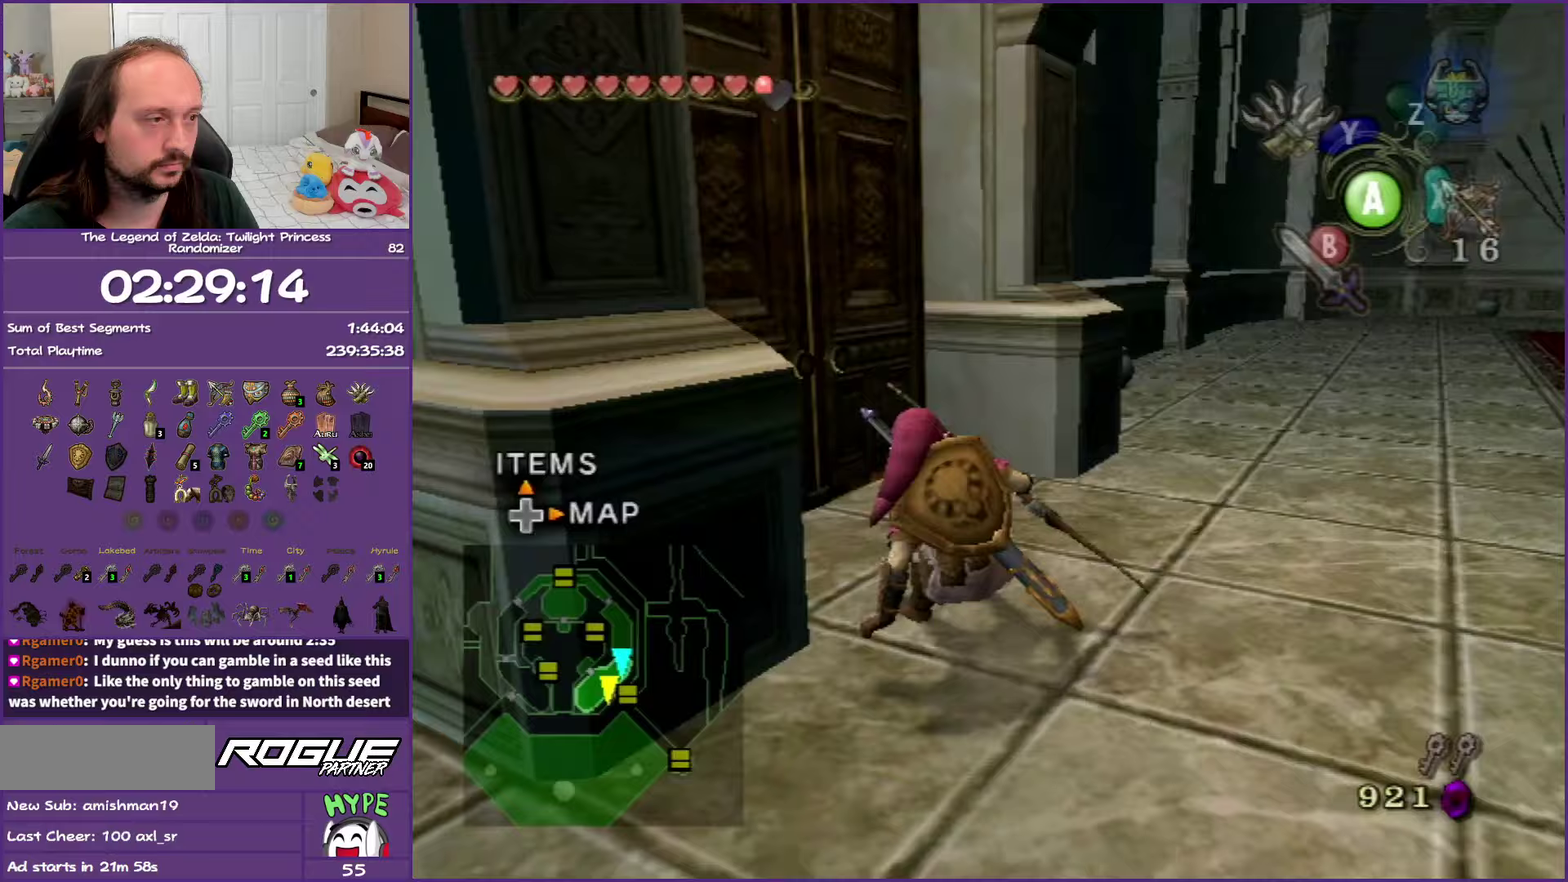
{"buttons": [], "left_stick": "center", "right_stick": "center", "events": [[100, "left_stick", "left"], [150, "A", "down"], [150, "left_stick", "center"], [250, "A", "up"], [350, "A", "down"], [450, "A", "up"]]}